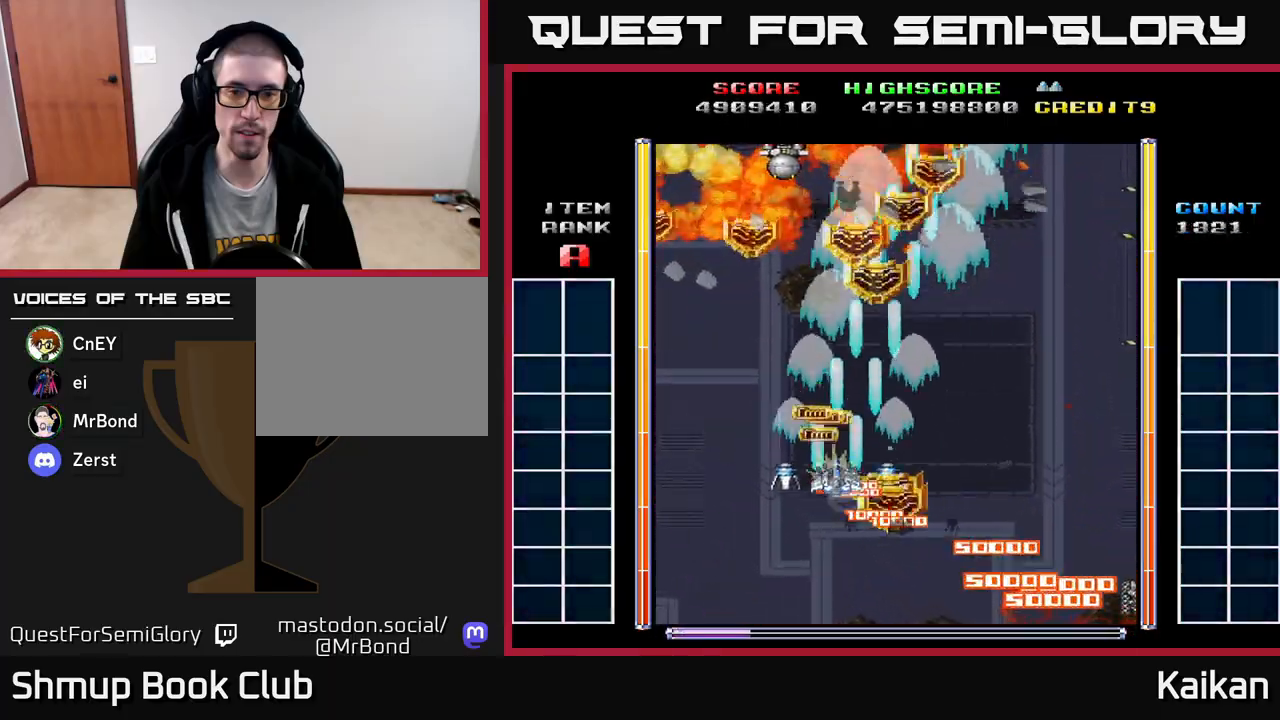
Gameplay with a controller (Xbox layout); each line is a JSON object with the inputs held at the frame after it. "events" lists button and stick changes between this image and that frame as [ms after this image, input, new state], when the widget could be followed in between. Not read: right_stick.
{"buttons": ["A", "DPAD_RIGHT"], "left_stick": "center", "events": [[400, "DPAD_LEFT", "up"], [433, "DPAD_RIGHT", "down"], [433, "DPAD_UP", "up"]]}
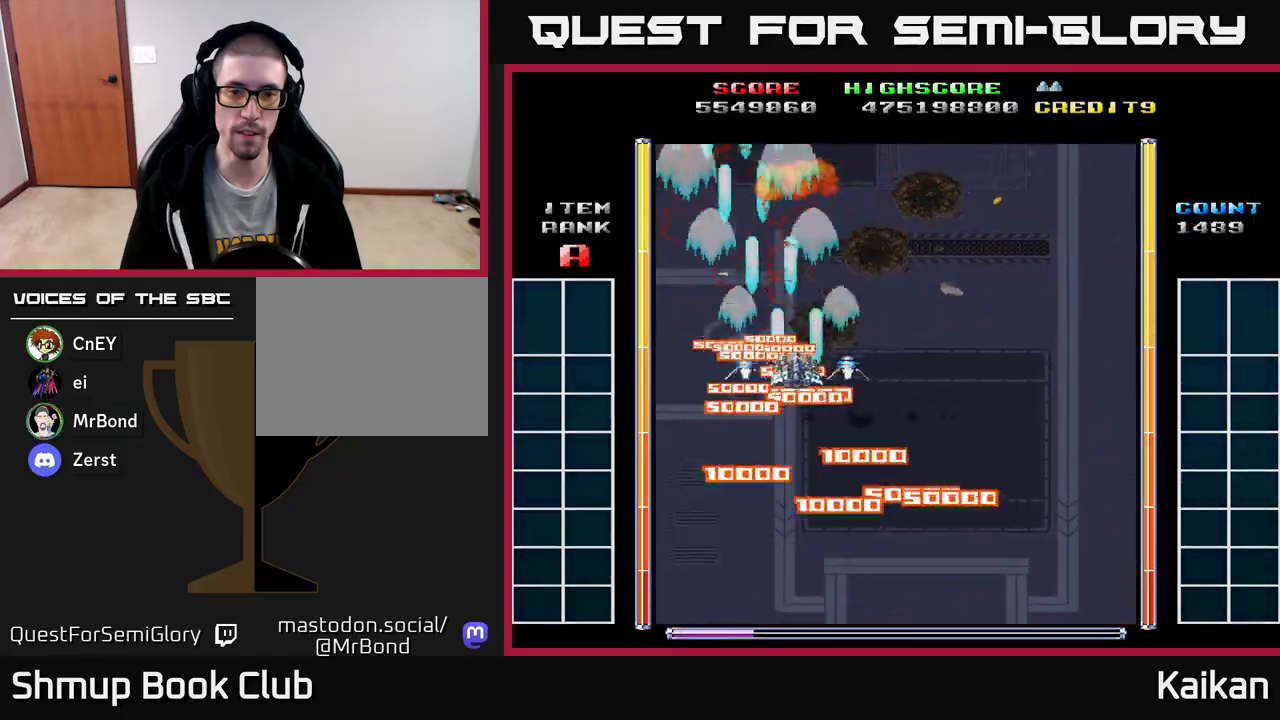
{"buttons": ["DPAD_DOWN", "DPAD_RIGHT"], "left_stick": "center", "events": [[183, "DPAD_DOWN", "down"], [250, "A", "up"]]}
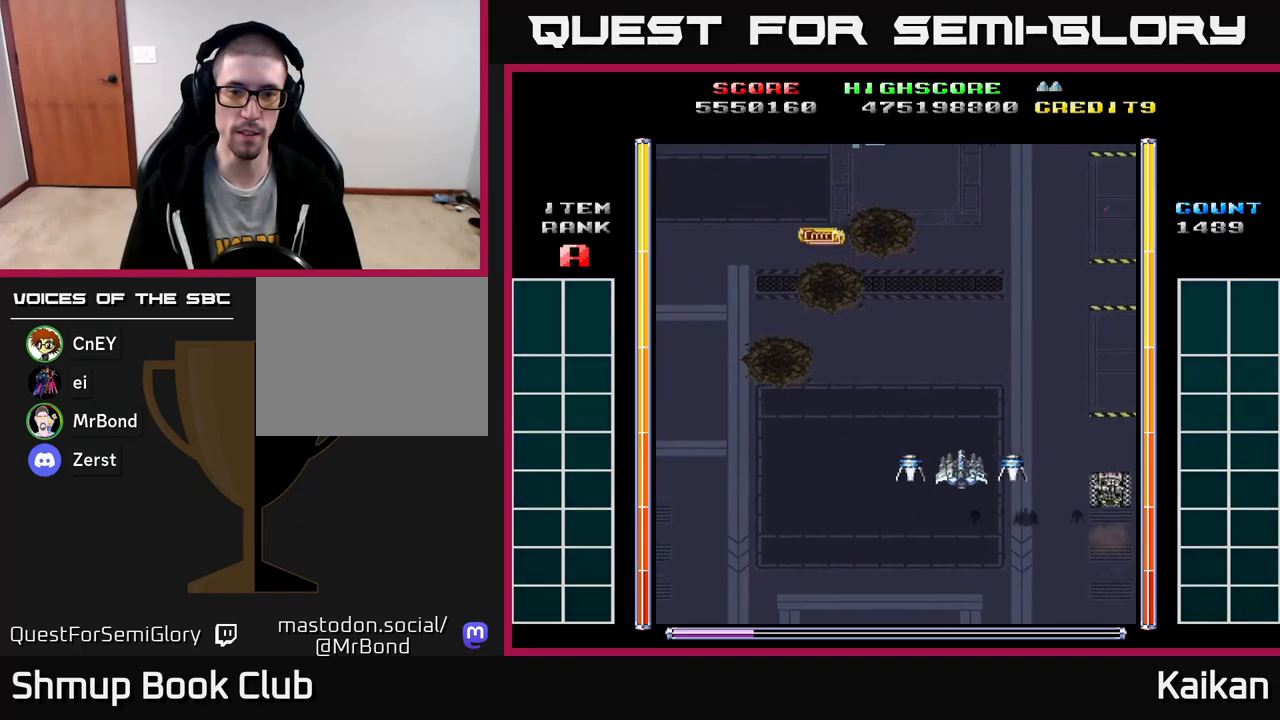
{"buttons": ["A", "DPAD_UP", "DPAD_LEFT"], "left_stick": "center", "events": [[33, "DPAD_DOWN", "up"], [233, "DPAD_DOWN", "down"], [333, "DPAD_DOWN", "up"], [350, "A", "down"], [367, "DPAD_RIGHT", "up"], [400, "DPAD_LEFT", "down"], [400, "DPAD_UP", "down"]]}
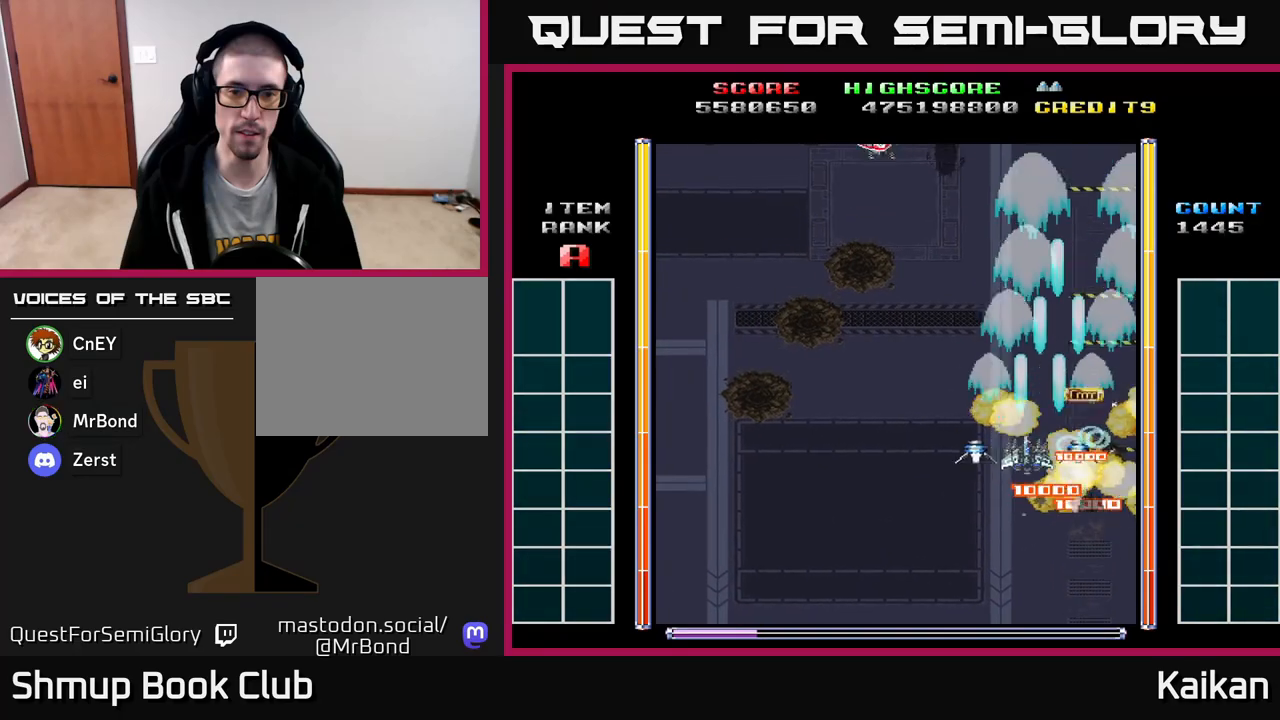
{"buttons": ["A", "DPAD_LEFT"], "left_stick": "center", "events": [[300, "DPAD_UP", "up"]]}
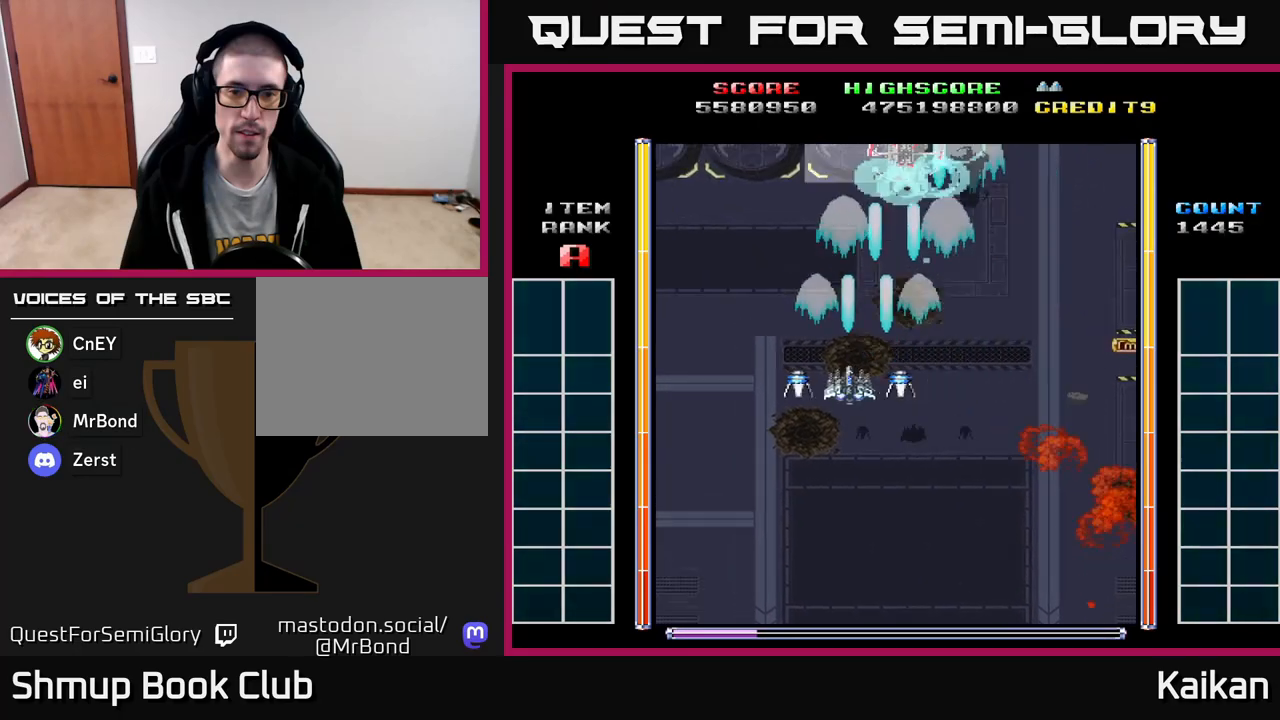
{"buttons": ["A", "DPAD_RIGHT"], "left_stick": "center", "events": [[83, "DPAD_LEFT", "up"], [117, "DPAD_RIGHT", "down"], [217, "DPAD_DOWN", "down"], [417, "DPAD_DOWN", "up"]]}
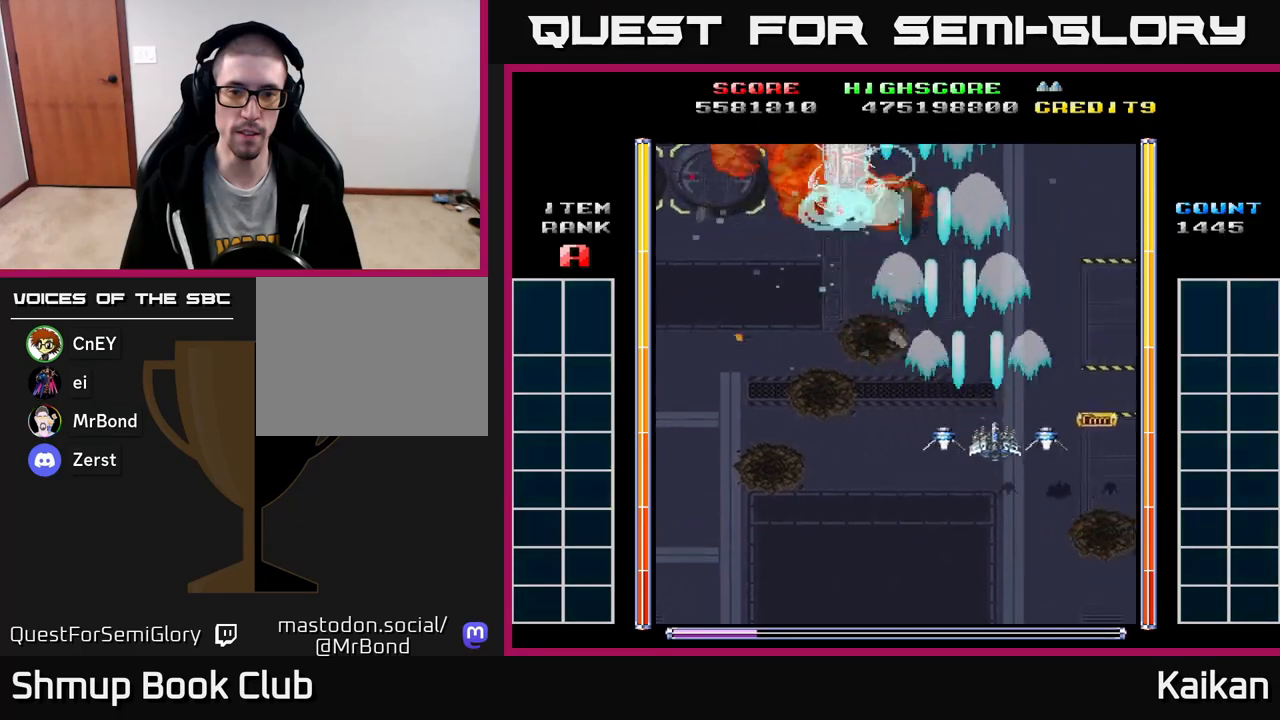
{"buttons": ["A", "DPAD_LEFT"], "left_stick": "center", "events": [[167, "DPAD_RIGHT", "up"], [183, "DPAD_UP", "down"], [200, "DPAD_LEFT", "down"], [333, "DPAD_UP", "up"]]}
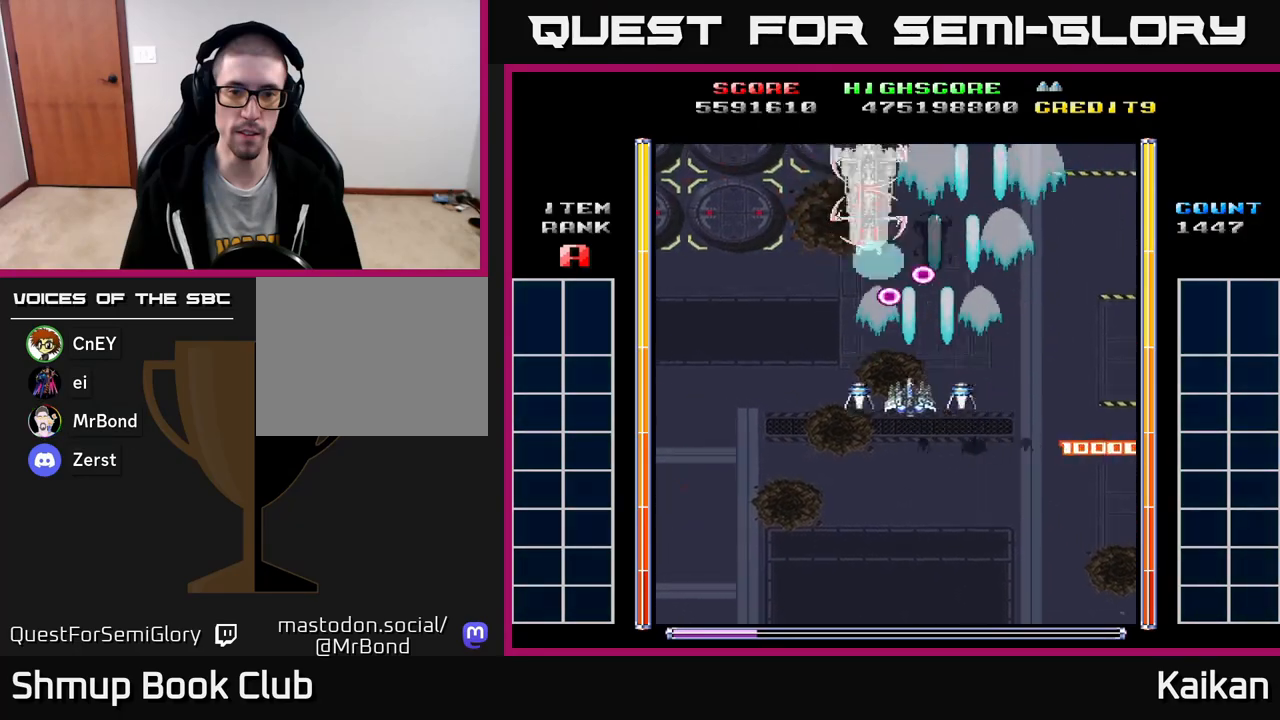
{"buttons": ["A", "DPAD_LEFT"], "left_stick": "center", "events": []}
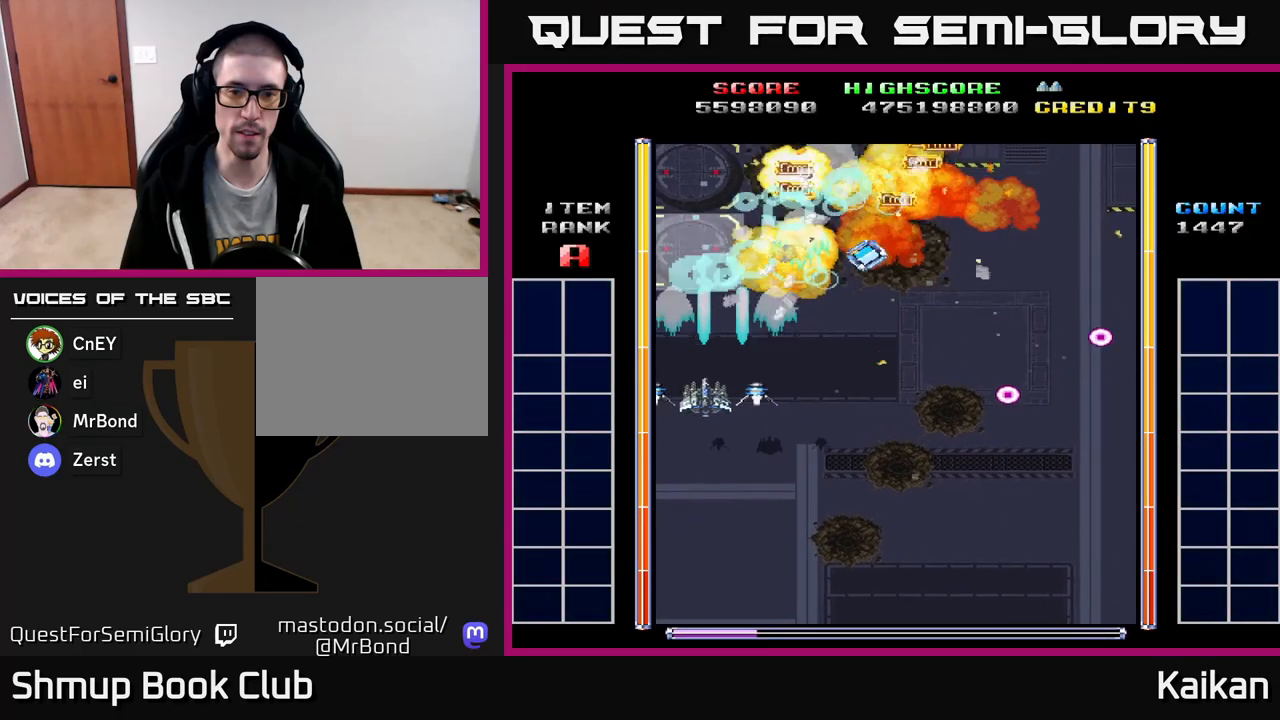
{"buttons": ["A", "DPAD_RIGHT"], "left_stick": "center", "events": [[117, "DPAD_UP", "down"], [167, "DPAD_LEFT", "up"], [317, "DPAD_RIGHT", "down"], [350, "DPAD_UP", "up"]]}
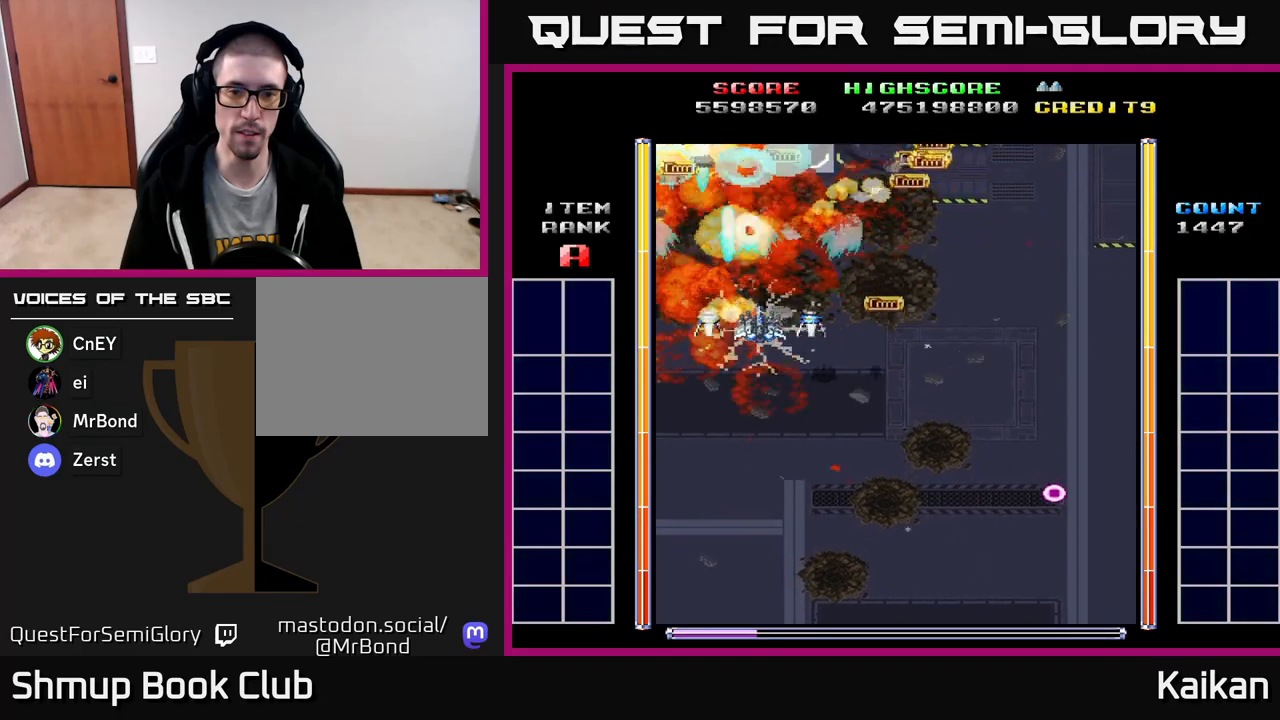
{"buttons": ["A", "DPAD_RIGHT"], "left_stick": "center", "events": [[17, "DPAD_DOWN", "down"], [83, "DPAD_DOWN", "up"]]}
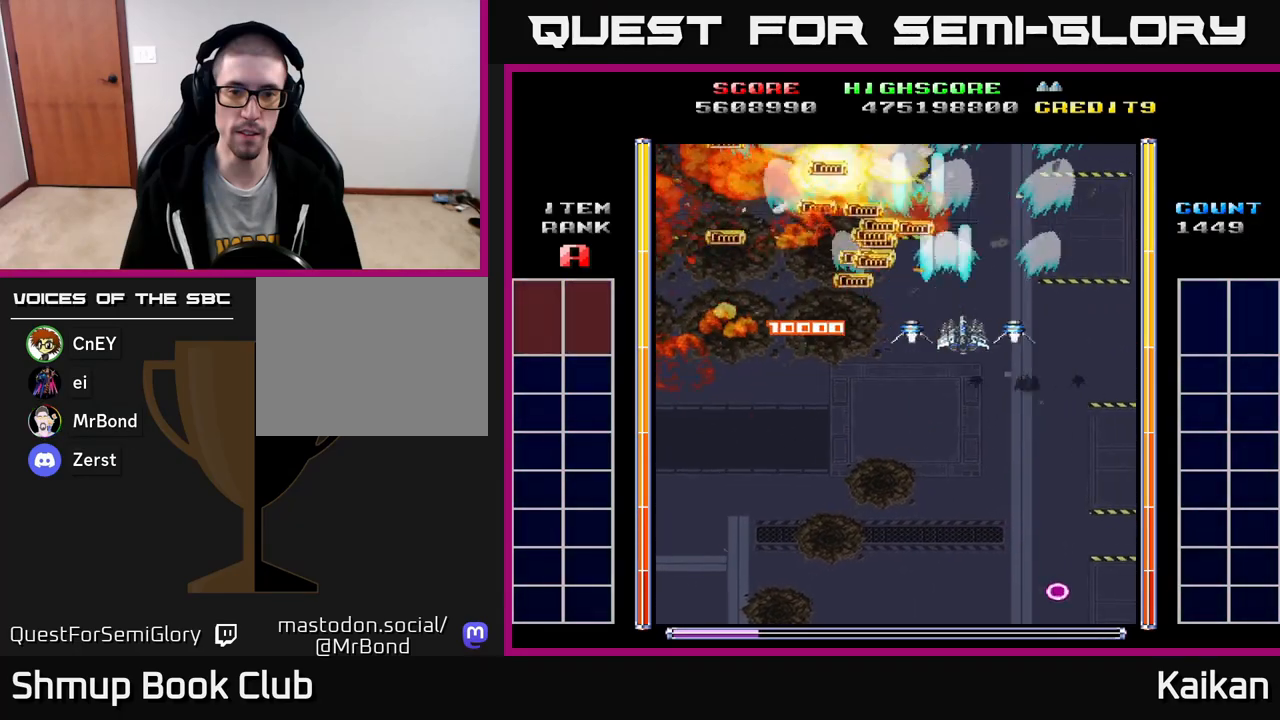
{"buttons": ["DPAD_LEFT"], "left_stick": "center", "events": [[100, "A", "up"], [233, "DPAD_RIGHT", "up"], [267, "DPAD_LEFT", "down"]]}
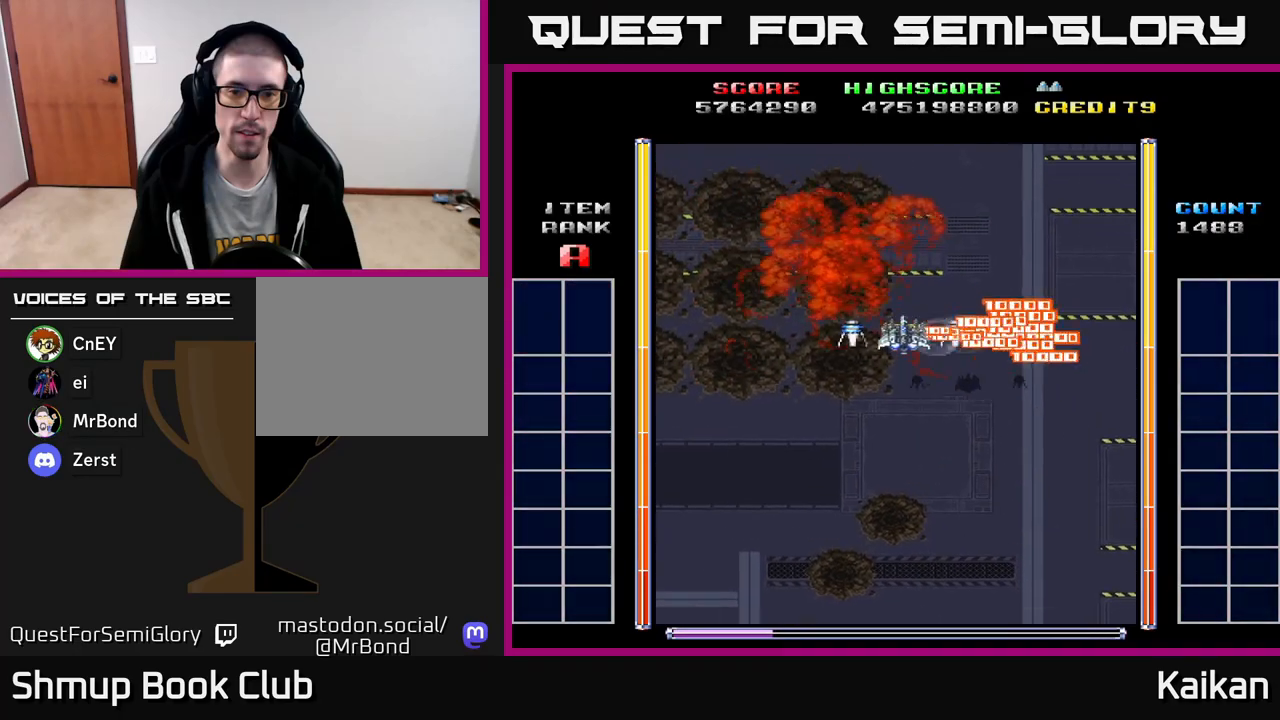
{"buttons": ["A", "DPAD_DOWN", "DPAD_RIGHT"], "left_stick": "center", "events": [[133, "DPAD_DOWN", "down"], [133, "DPAD_LEFT", "up"], [200, "DPAD_RIGHT", "down"], [217, "A", "down"]]}
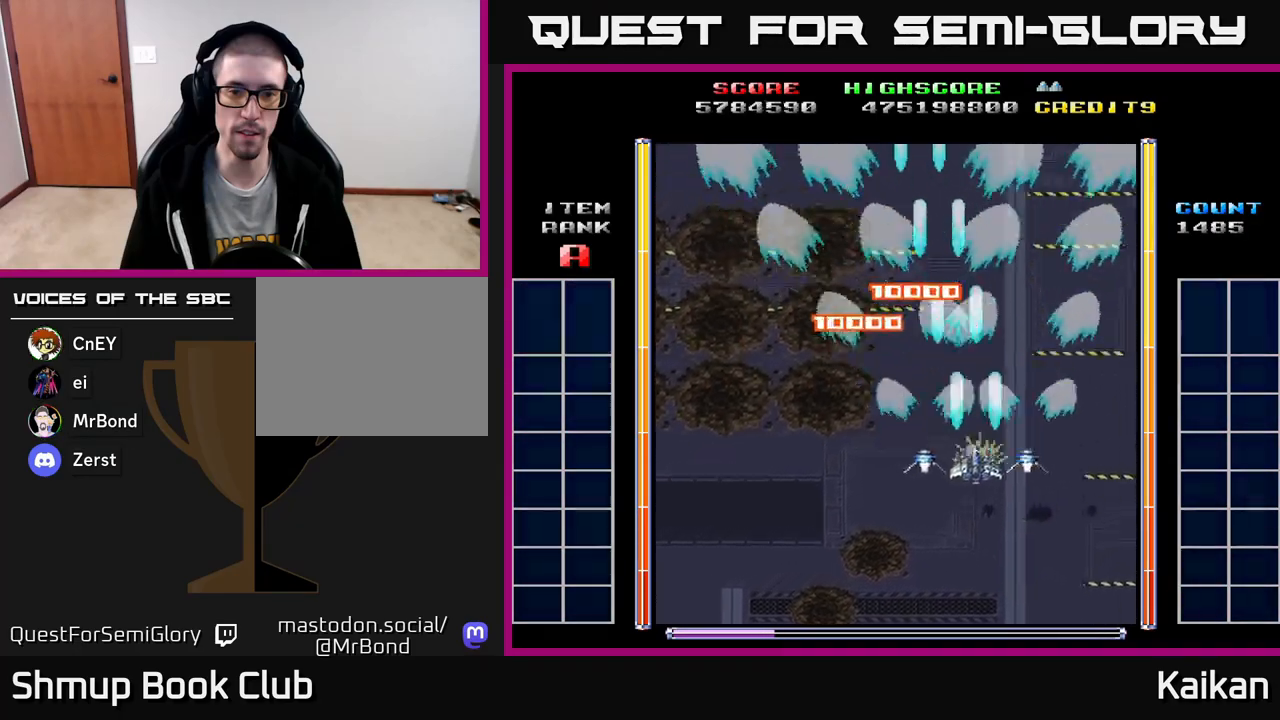
{"buttons": ["A", "DPAD_UP"], "left_stick": "center", "events": [[50, "DPAD_RIGHT", "up"], [100, "DPAD_DOWN", "up"], [100, "DPAD_LEFT", "down"], [300, "DPAD_UP", "down"], [367, "DPAD_LEFT", "up"]]}
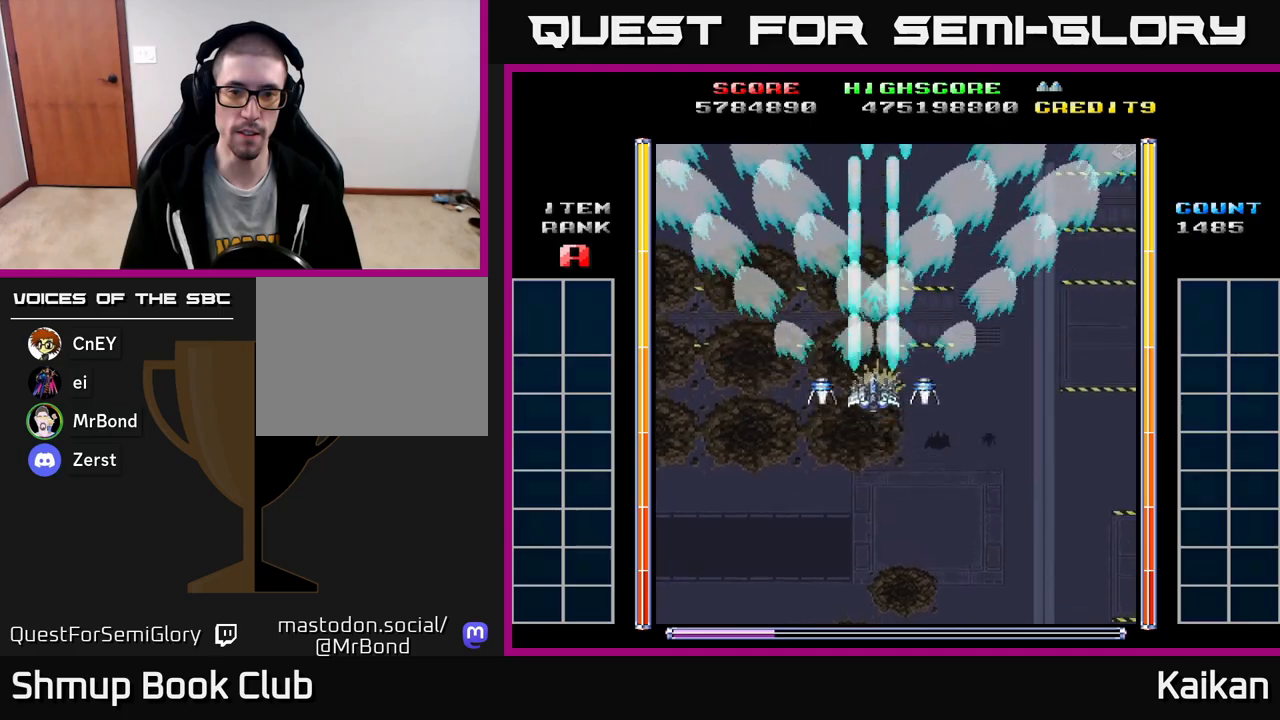
{"buttons": ["A", "DPAD_DOWN"], "left_stick": "center", "events": [[150, "DPAD_UP", "up"], [250, "DPAD_DOWN", "down"]]}
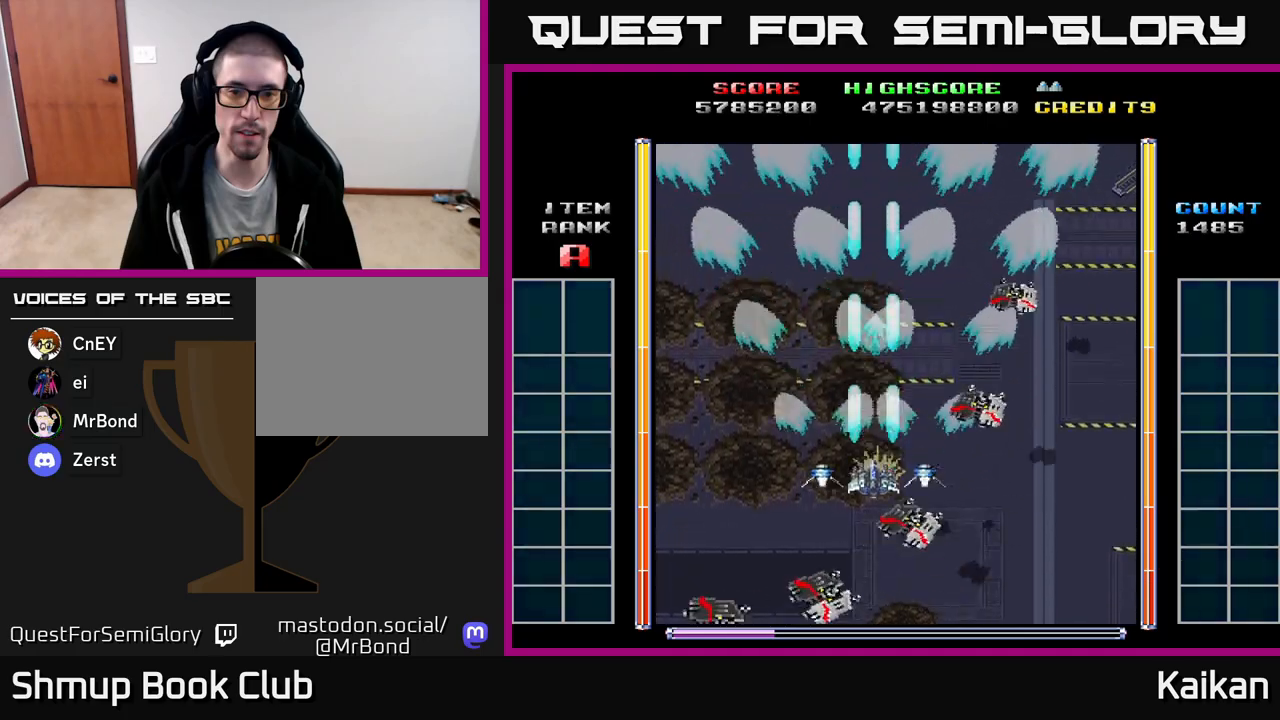
{"buttons": ["A"], "left_stick": "center", "events": [[117, "DPAD_RIGHT", "down"], [217, "DPAD_DOWN", "up"], [233, "DPAD_RIGHT", "up"], [283, "DPAD_LEFT", "down"], [283, "DPAD_UP", "down"], [367, "DPAD_LEFT", "up"], [417, "DPAD_UP", "up"]]}
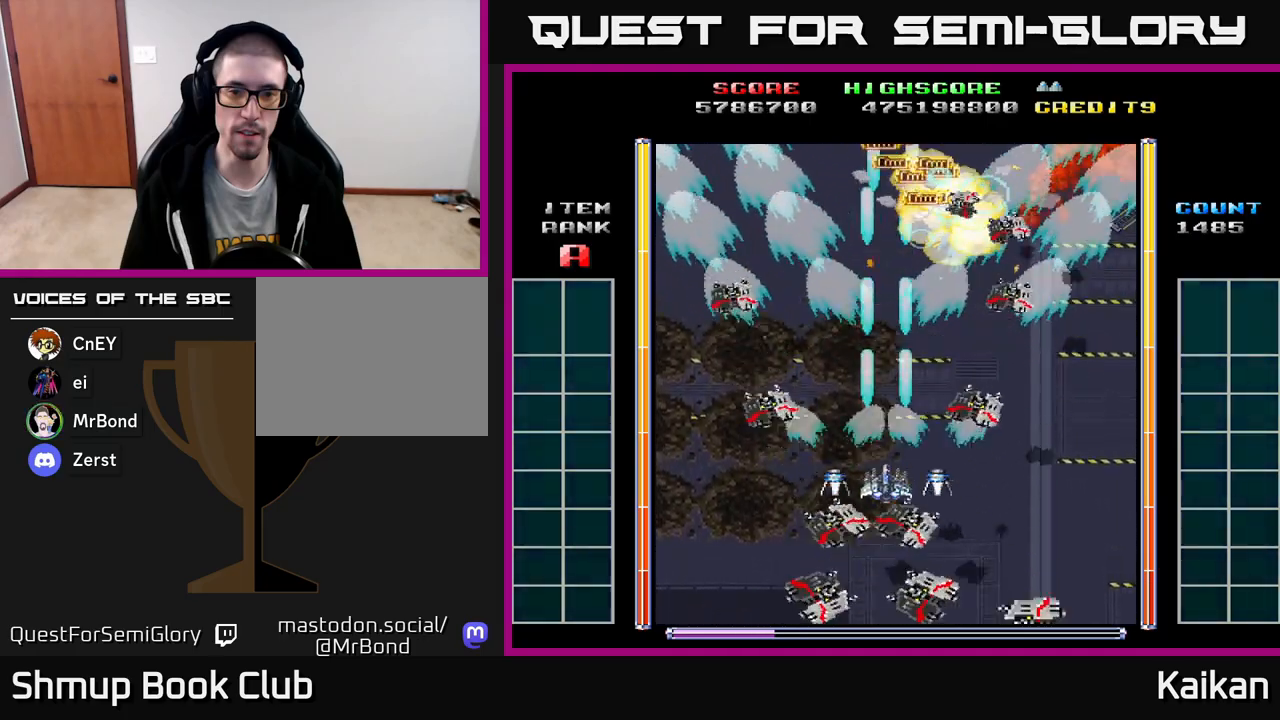
{"buttons": ["A"], "left_stick": "center", "events": []}
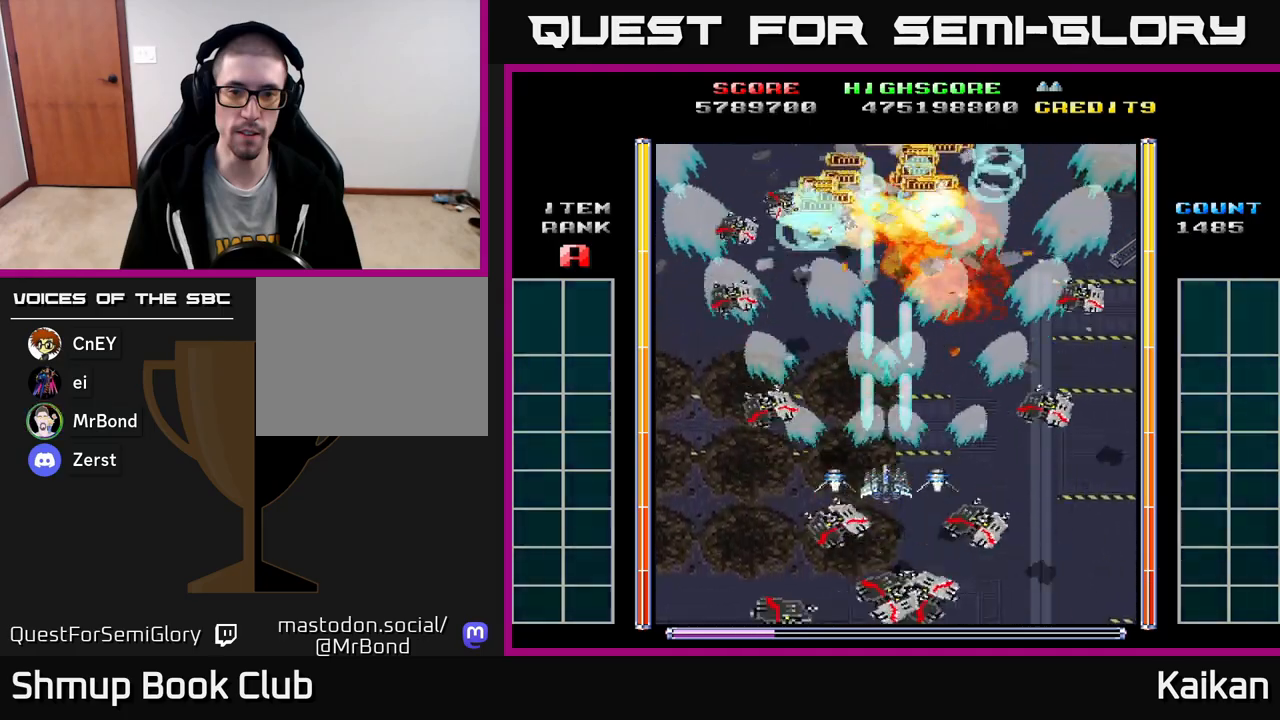
{"buttons": ["A"], "left_stick": "center", "events": []}
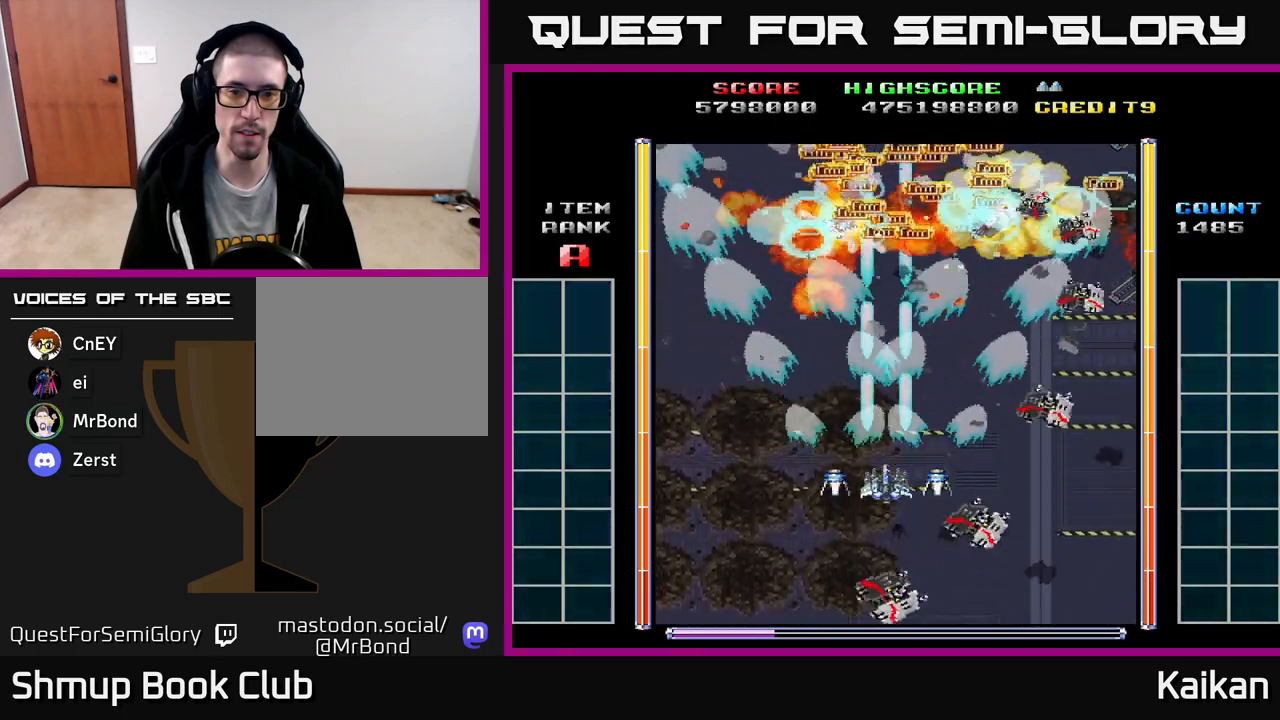
{"buttons": ["A", "DPAD_RIGHT"], "left_stick": "center", "events": [[500, "DPAD_RIGHT", "down"]]}
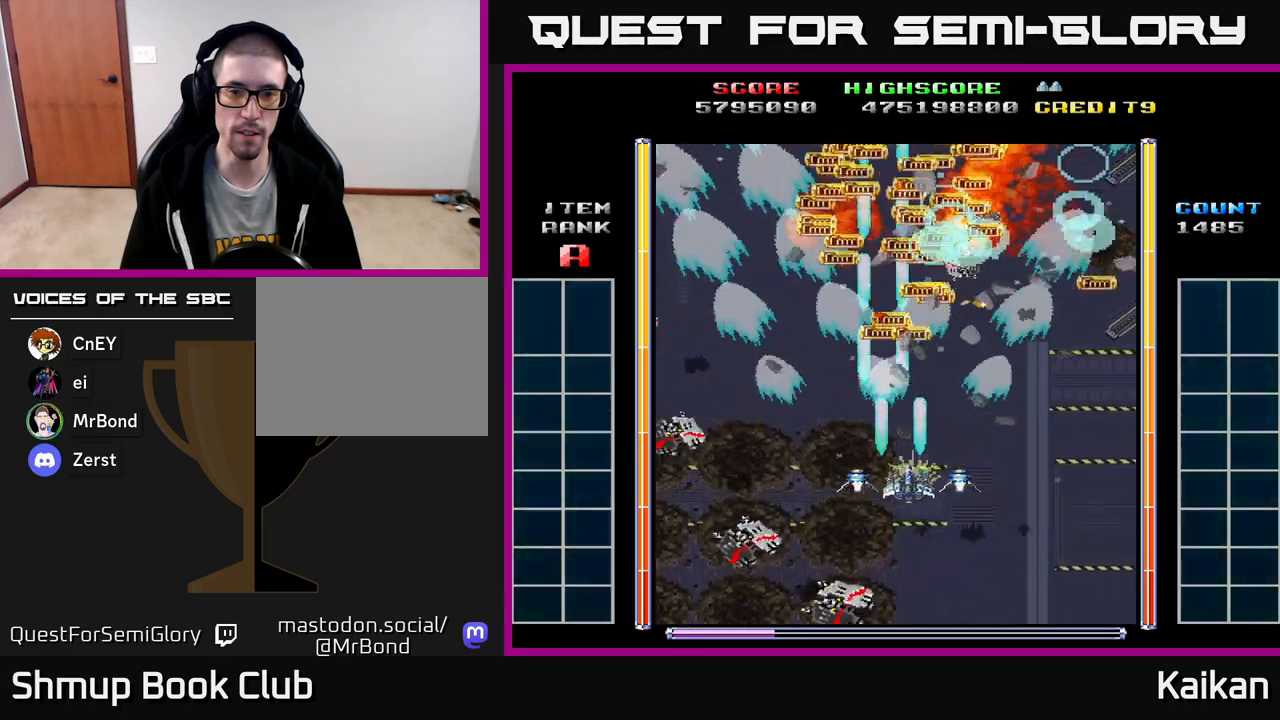
{"buttons": ["DPAD_UP", "DPAD_LEFT"], "left_stick": "center", "events": [[33, "A", "up"], [217, "DPAD_UP", "down"], [233, "DPAD_RIGHT", "up"], [383, "DPAD_LEFT", "down"]]}
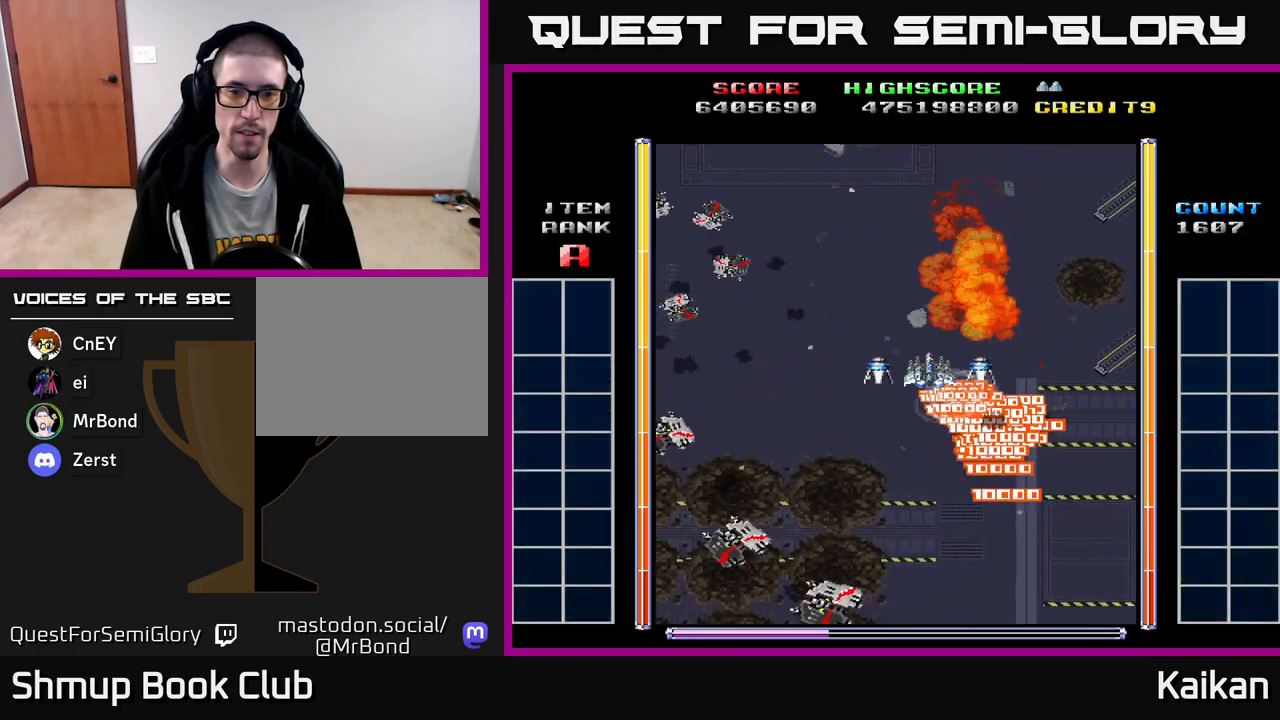
{"buttons": ["A", "DPAD_DOWN", "DPAD_RIGHT"], "left_stick": "center", "events": [[50, "DPAD_UP", "up"], [83, "A", "down"], [367, "DPAD_LEFT", "up"], [433, "DPAD_RIGHT", "down"], [467, "DPAD_DOWN", "down"]]}
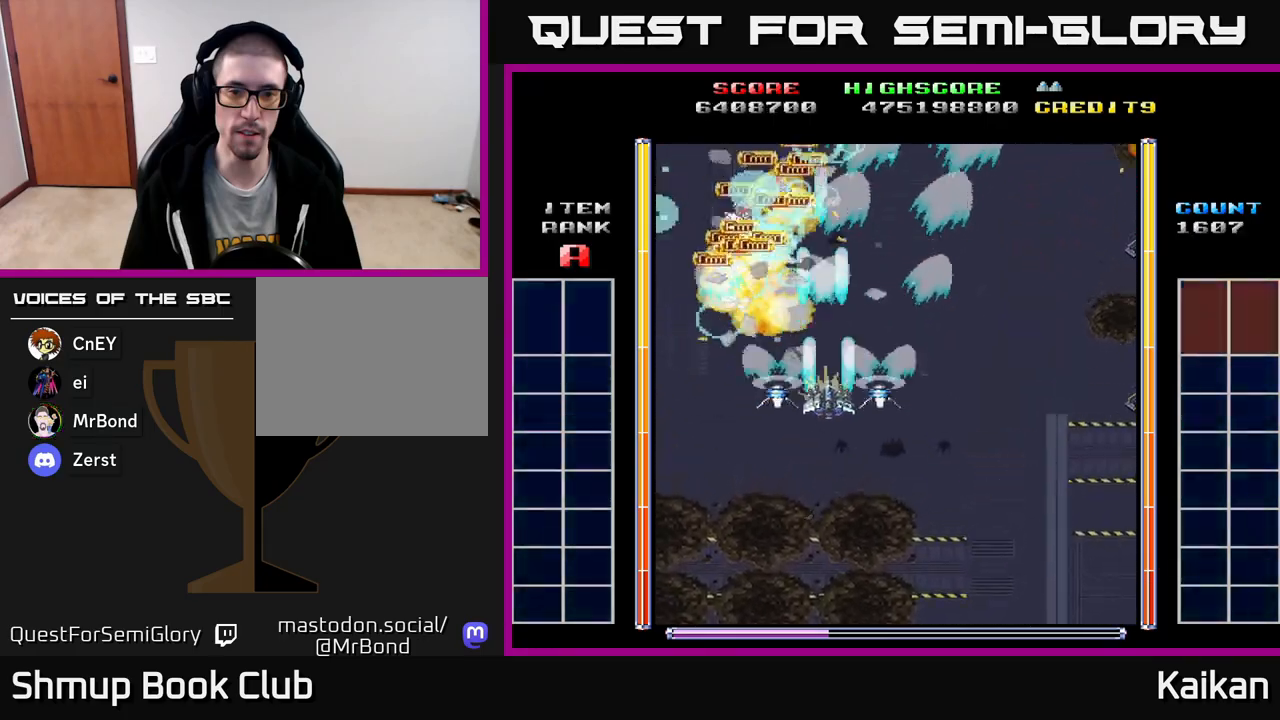
{"buttons": ["A", "DPAD_RIGHT"], "left_stick": "center", "events": [[17, "DPAD_RIGHT", "up"], [217, "DPAD_RIGHT", "down"], [317, "DPAD_DOWN", "up"]]}
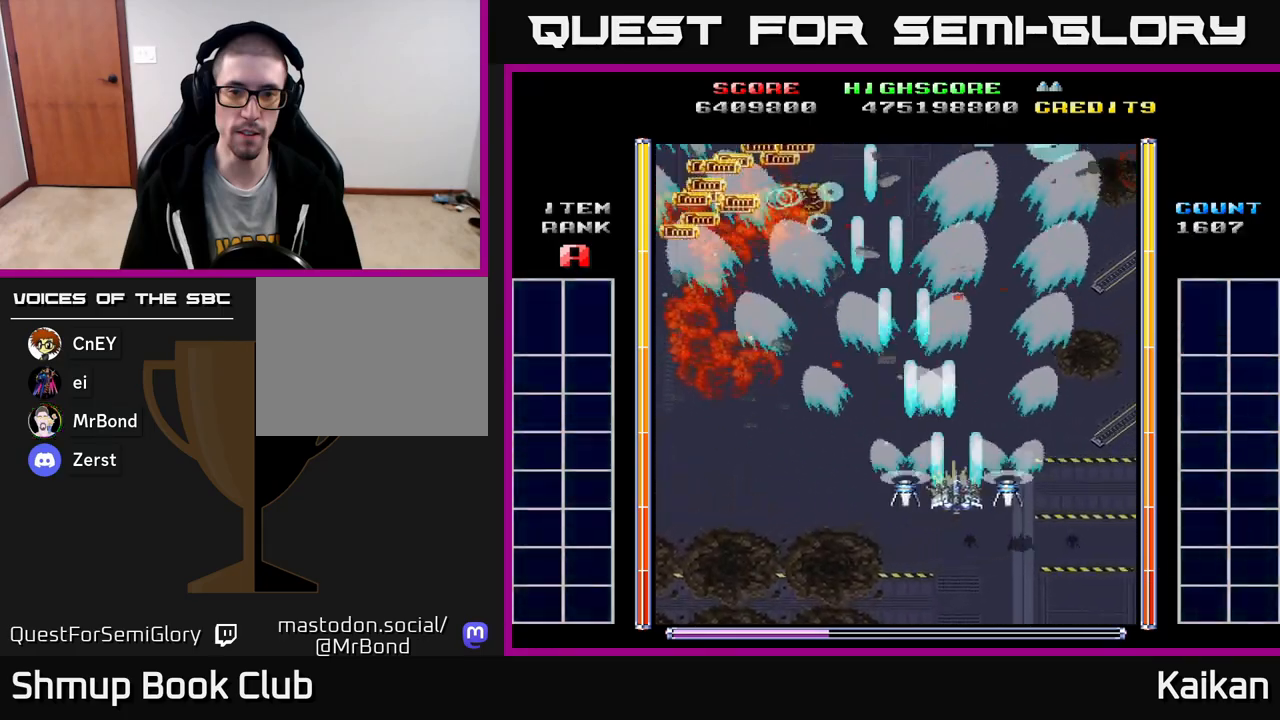
{"buttons": ["A", "DPAD_LEFT"], "left_stick": "center", "events": [[317, "DPAD_RIGHT", "up"], [333, "DPAD_LEFT", "down"]]}
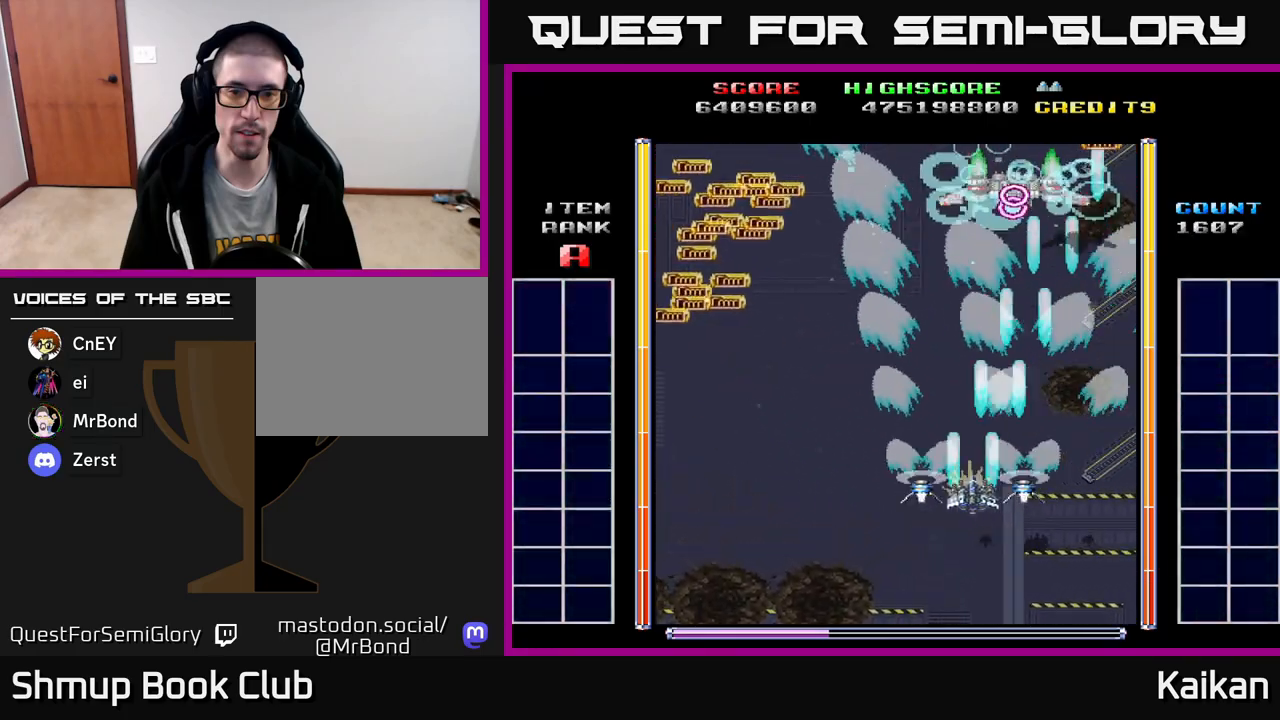
{"buttons": ["A", "DPAD_DOWN"], "left_stick": "center", "events": [[400, "DPAD_LEFT", "up"], [417, "DPAD_DOWN", "down"]]}
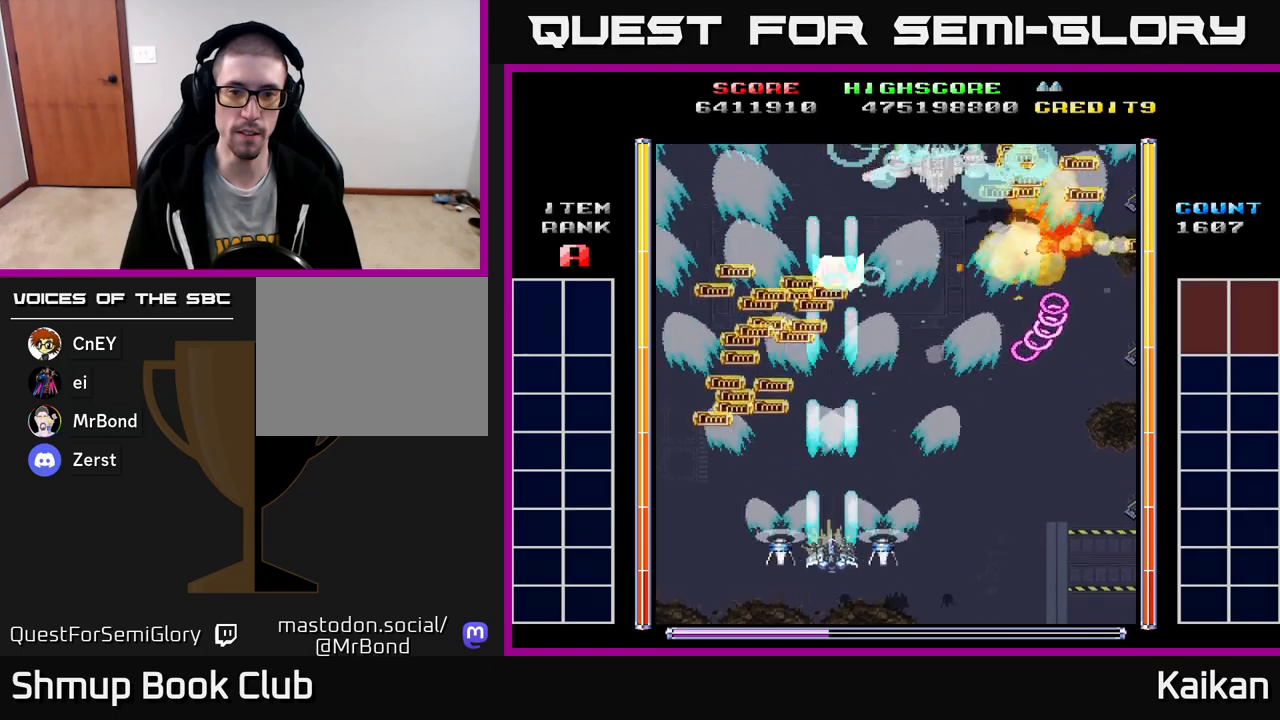
{"buttons": ["DPAD_UP"], "left_stick": "center", "events": [[183, "DPAD_DOWN", "up"], [400, "A", "up"], [483, "DPAD_UP", "down"]]}
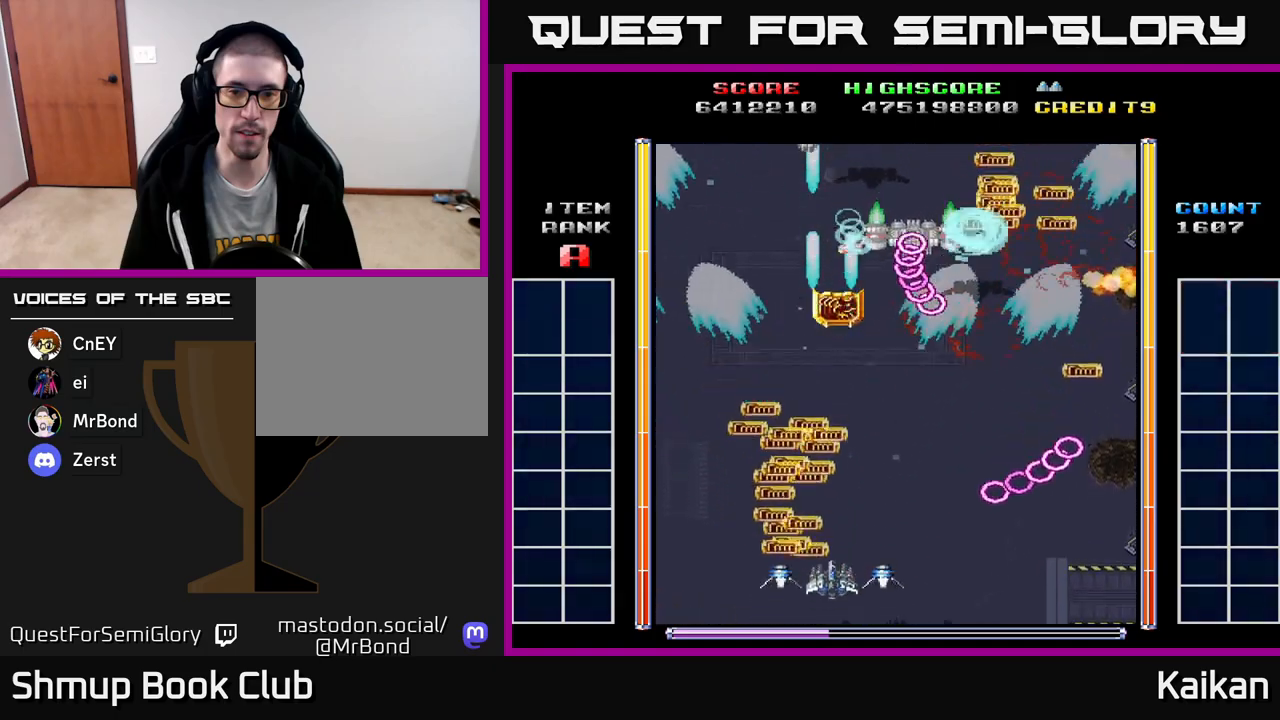
{"buttons": [], "left_stick": "center", "events": [[267, "DPAD_UP", "up"]]}
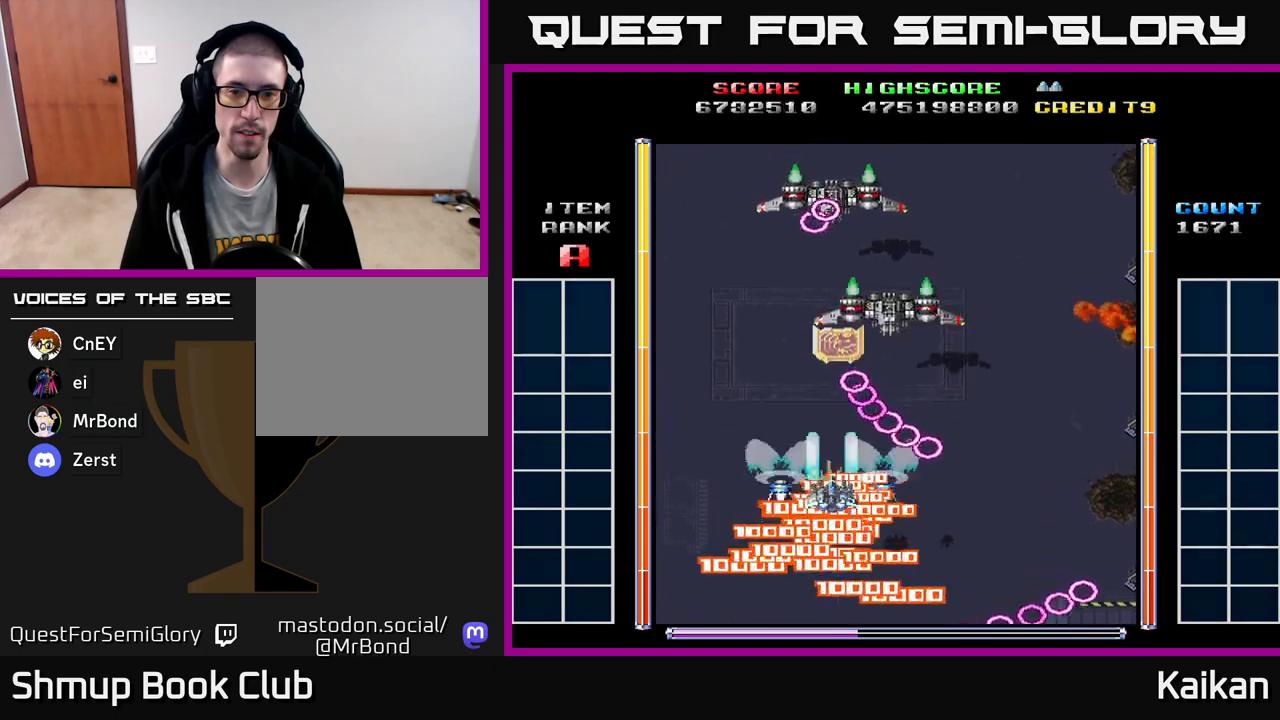
{"buttons": ["A", "DPAD_DOWN", "DPAD_RIGHT"], "left_stick": "center", "events": [[33, "A", "down"], [67, "DPAD_LEFT", "down"], [183, "DPAD_UP", "down"], [250, "DPAD_LEFT", "up"], [367, "DPAD_RIGHT", "down"], [367, "DPAD_UP", "up"], [450, "DPAD_DOWN", "down"]]}
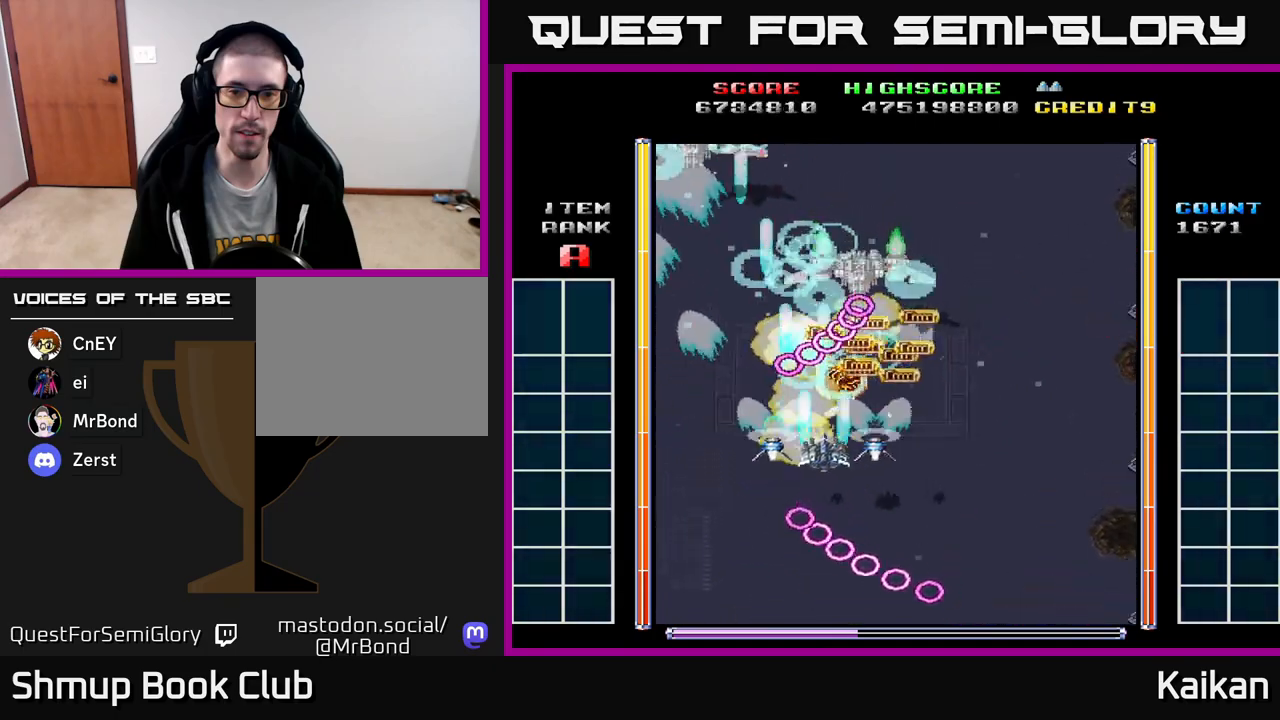
{"buttons": ["A", "DPAD_UP", "DPAD_RIGHT"], "left_stick": "center", "events": [[200, "DPAD_RIGHT", "up"], [350, "DPAD_RIGHT", "down"], [367, "DPAD_DOWN", "up"], [483, "DPAD_UP", "down"]]}
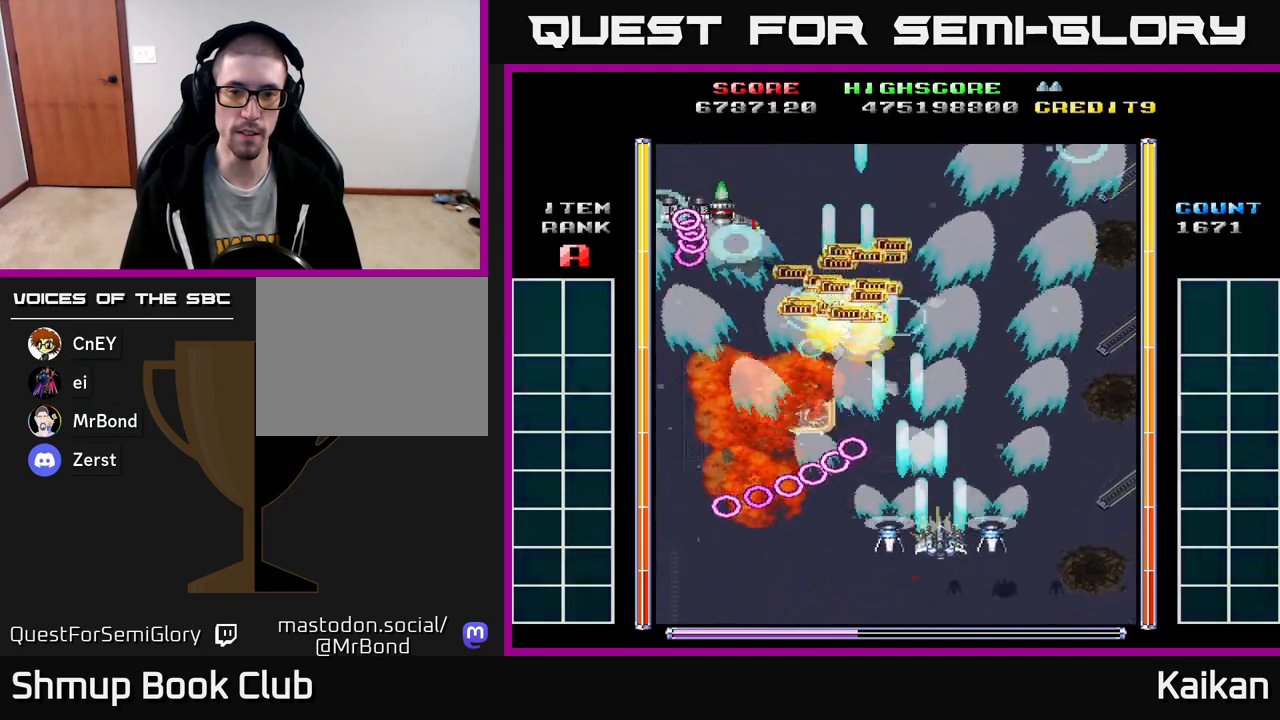
{"buttons": ["A", "DPAD_LEFT"], "left_stick": "center", "events": [[50, "DPAD_RIGHT", "up"], [200, "DPAD_LEFT", "down"], [233, "DPAD_UP", "up"]]}
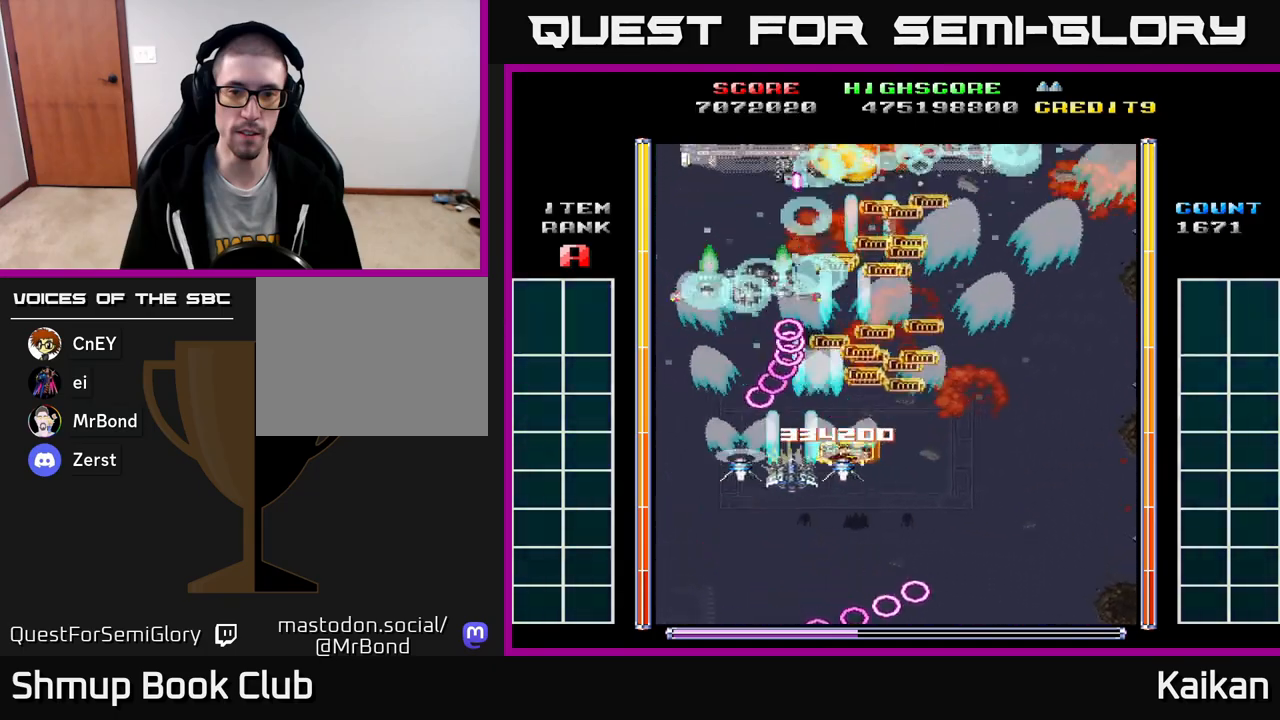
{"buttons": ["DPAD_UP", "DPAD_RIGHT"], "left_stick": "center", "events": [[117, "DPAD_DOWN", "down"], [283, "DPAD_DOWN", "up"], [317, "DPAD_UP", "down"], [350, "DPAD_LEFT", "up"], [417, "DPAD_RIGHT", "down"], [450, "A", "up"]]}
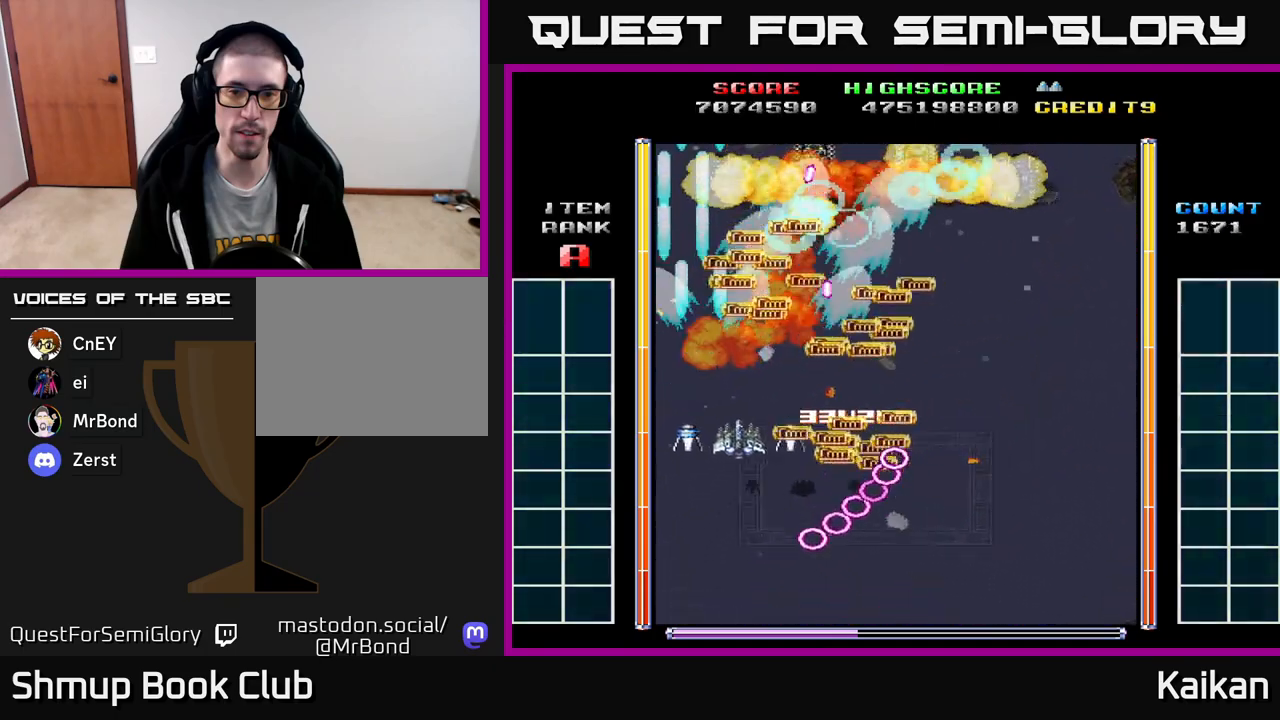
{"buttons": ["DPAD_RIGHT"], "left_stick": "center", "events": [[133, "DPAD_UP", "up"]]}
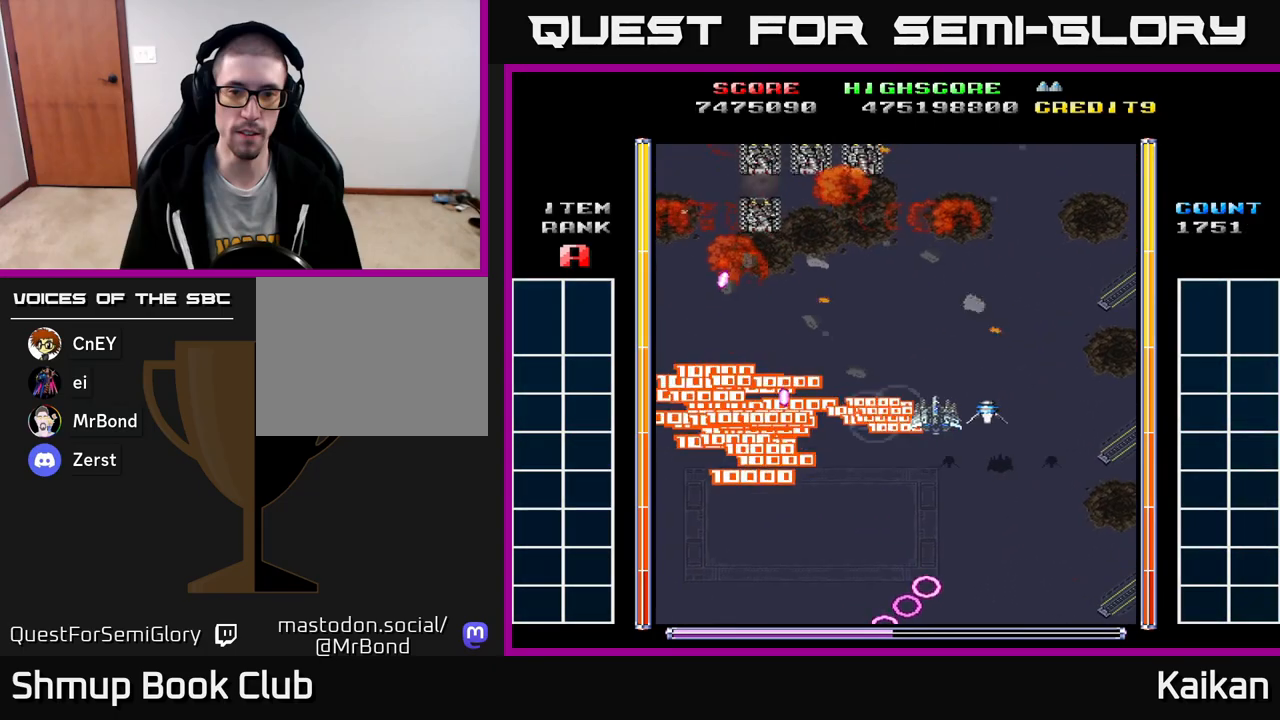
{"buttons": ["A", "DPAD_DOWN", "DPAD_RIGHT"], "left_stick": "center", "events": [[100, "DPAD_RIGHT", "up"], [117, "DPAD_UP", "down"], [133, "DPAD_LEFT", "down"], [150, "A", "down"], [167, "DPAD_UP", "up"], [433, "DPAD_LEFT", "up"], [450, "DPAD_DOWN", "down"], [450, "DPAD_RIGHT", "down"]]}